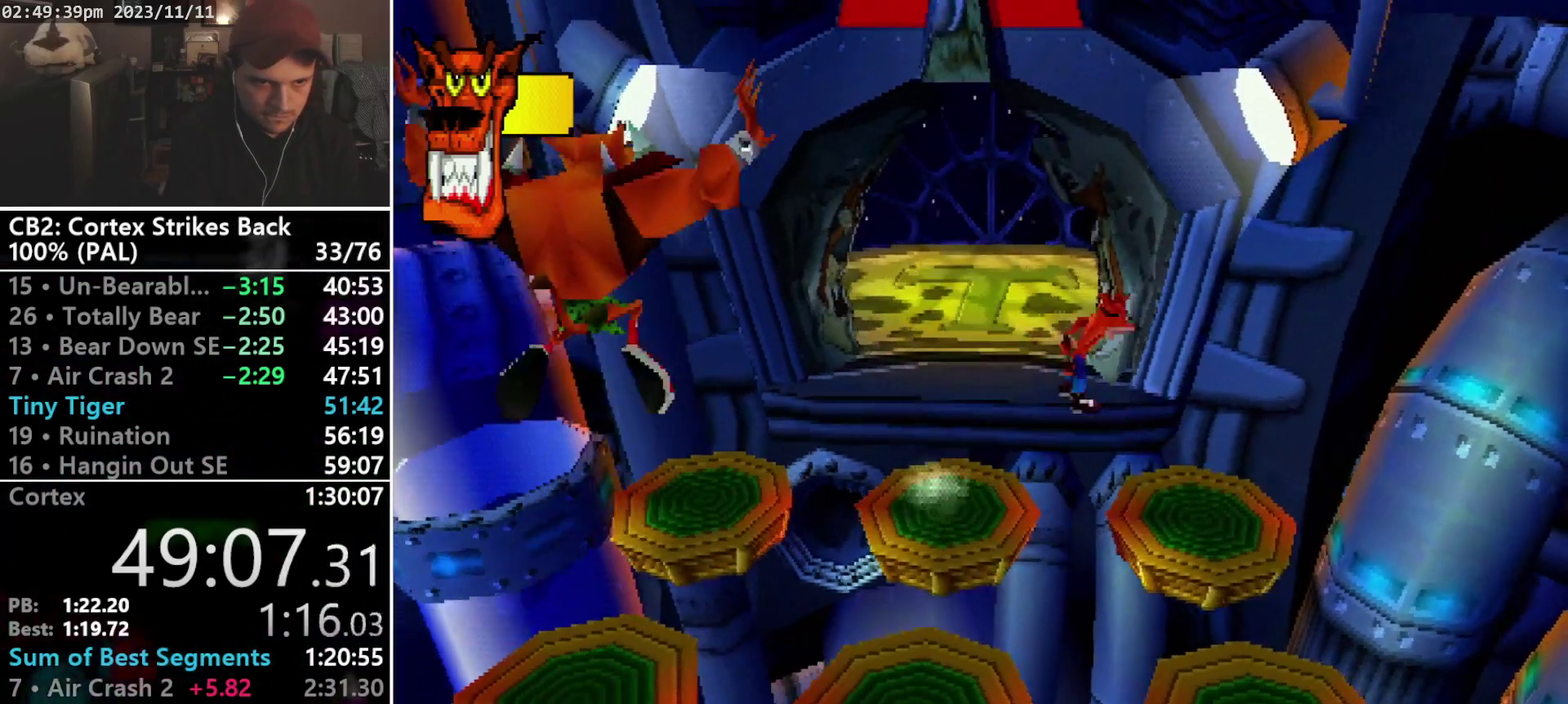
Gameplay with a controller (PlayStation layout); each line is a JSON object with the inputs held at the frame after it. "events" lists button and stick changes between this image and that frame as [ms after this image, input, new state], when the widget could be followed in between. Not read: CIRCLE L3 R3 left_stick right_stick.
{"buttons": [], "events": [[367, "DPAD_RIGHT", "up"]]}
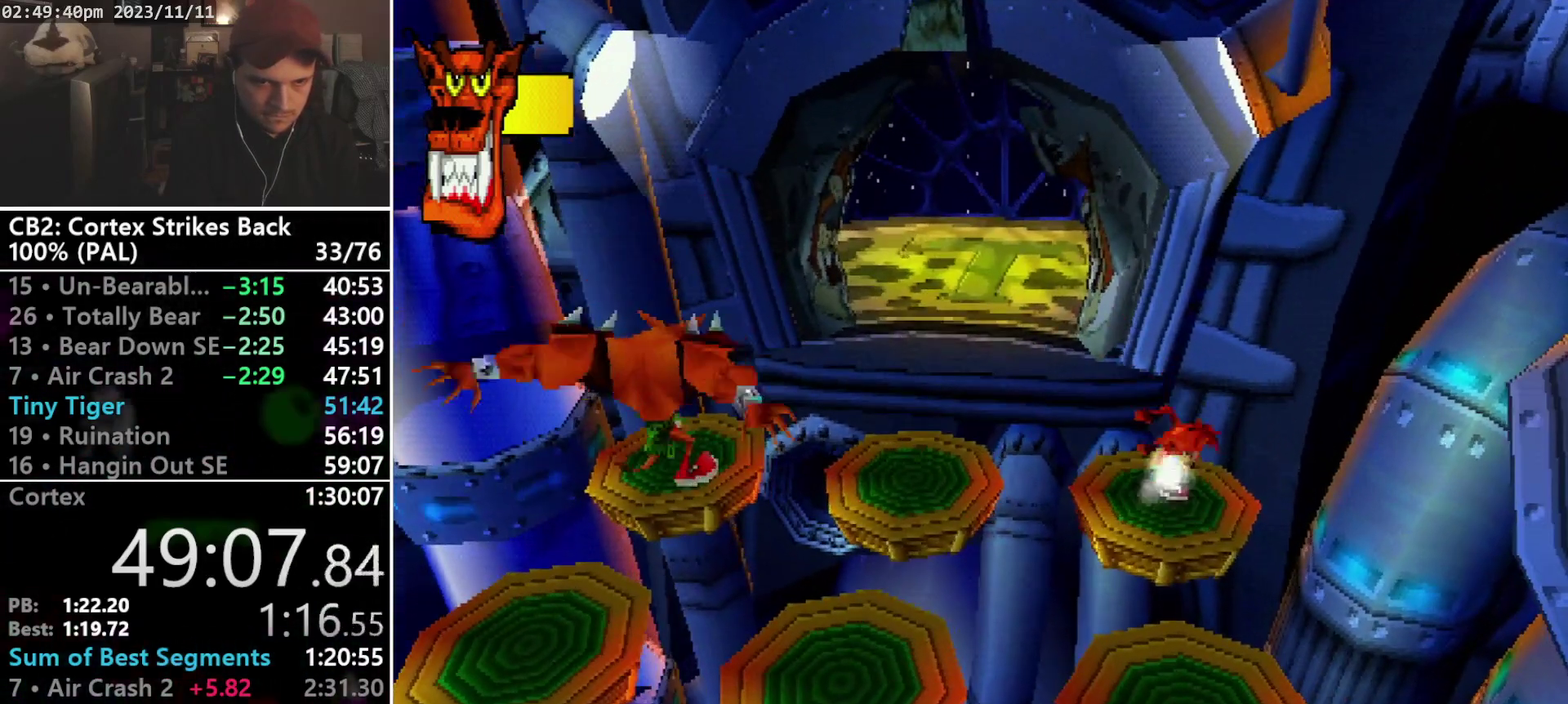
{"buttons": ["DPAD_DOWN"], "events": [[400, "DPAD_DOWN", "down"]]}
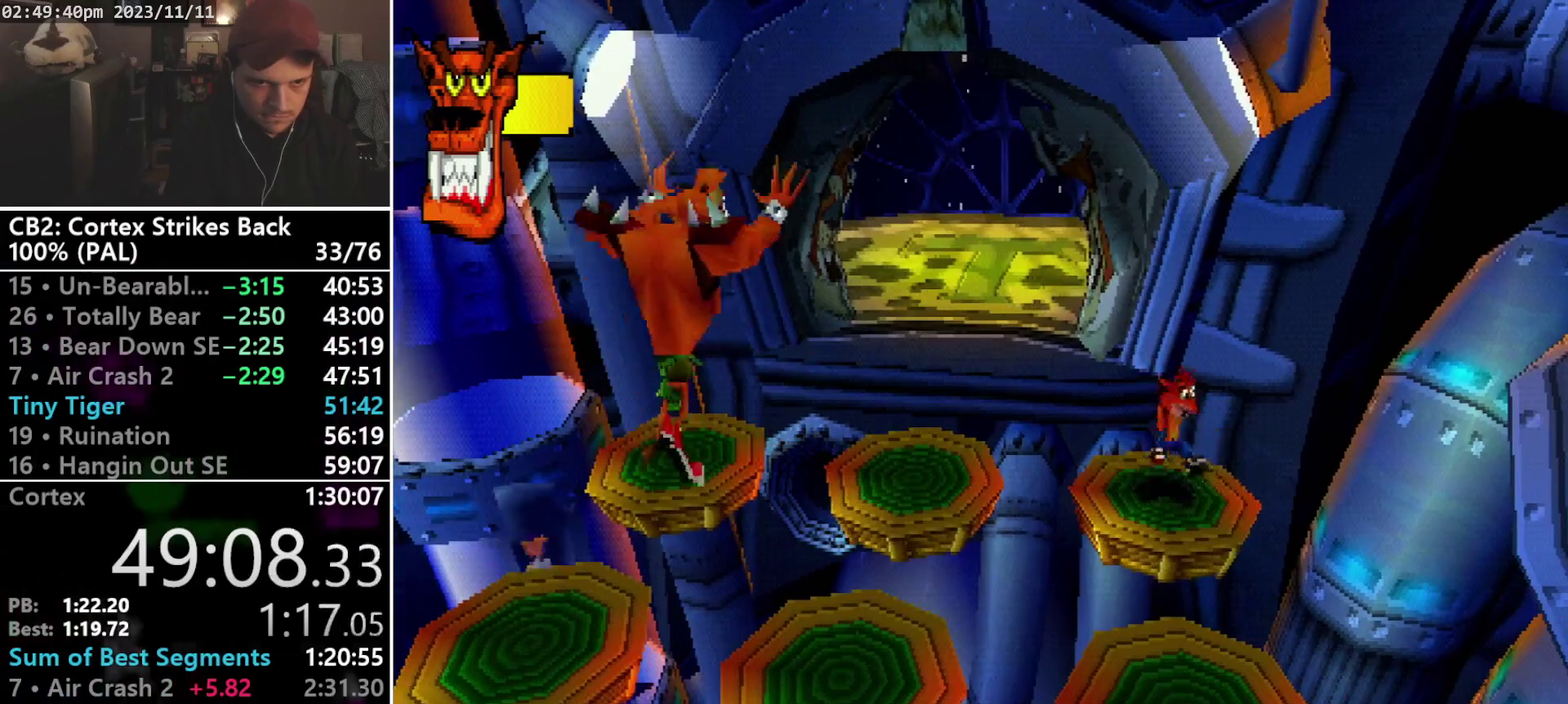
{"buttons": ["DPAD_DOWN"], "events": [[133, "CROSS", "down"], [300, "CROSS", "up"], [433, "CROSS", "down"], [500, "CROSS", "up"]]}
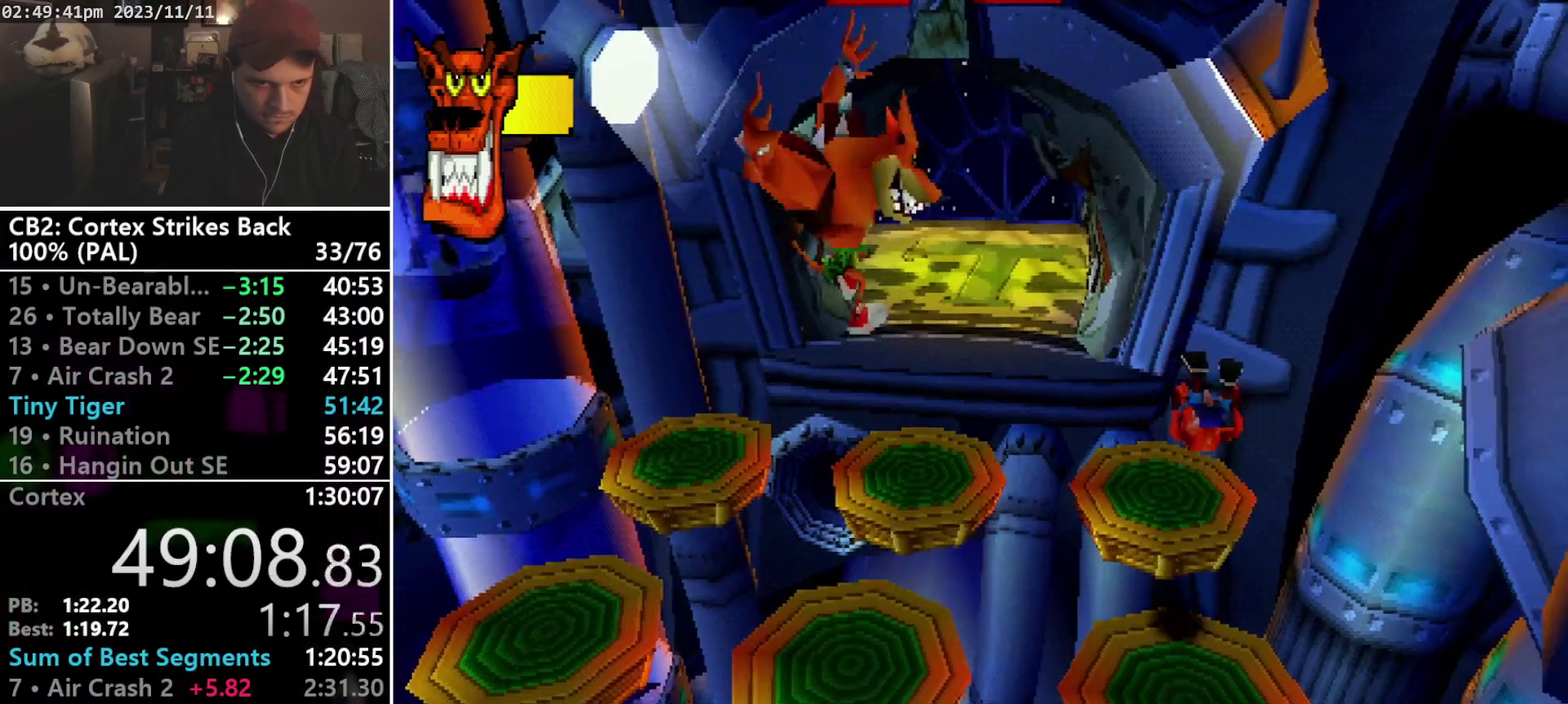
{"buttons": [], "events": [[267, "DPAD_DOWN", "up"]]}
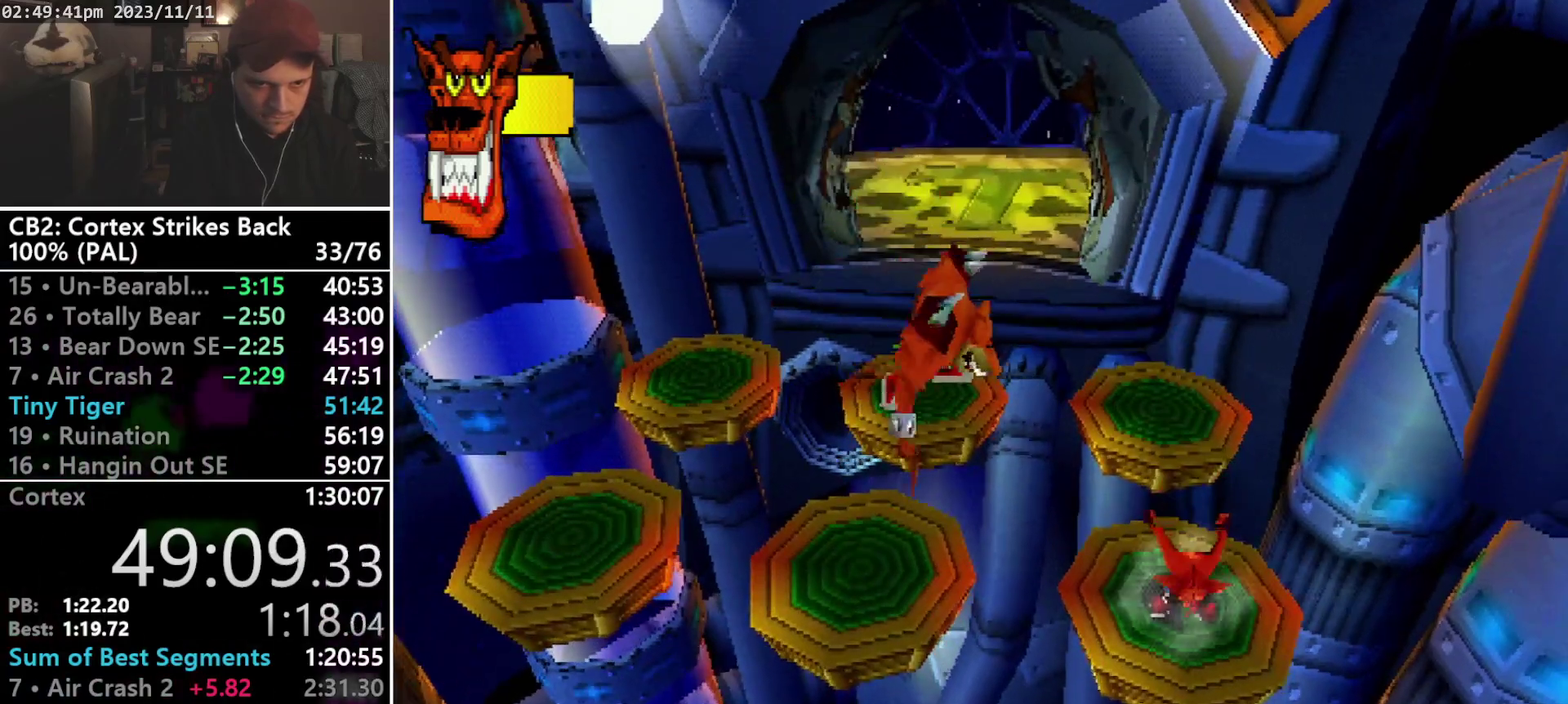
{"buttons": ["DPAD_DOWN"], "events": [[167, "DPAD_DOWN", "down"], [333, "CROSS", "down"], [467, "CROSS", "up"]]}
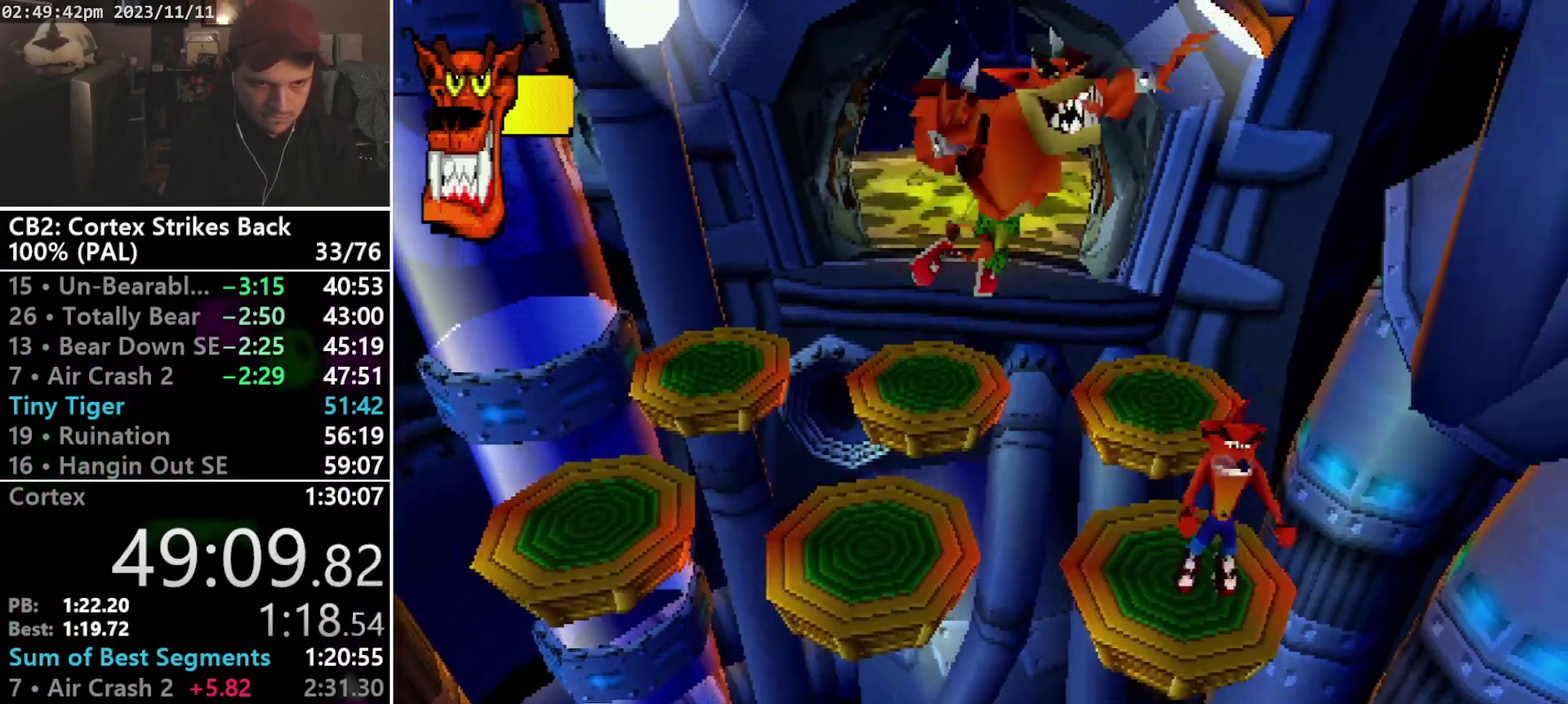
{"buttons": [], "events": [[400, "DPAD_DOWN", "up"]]}
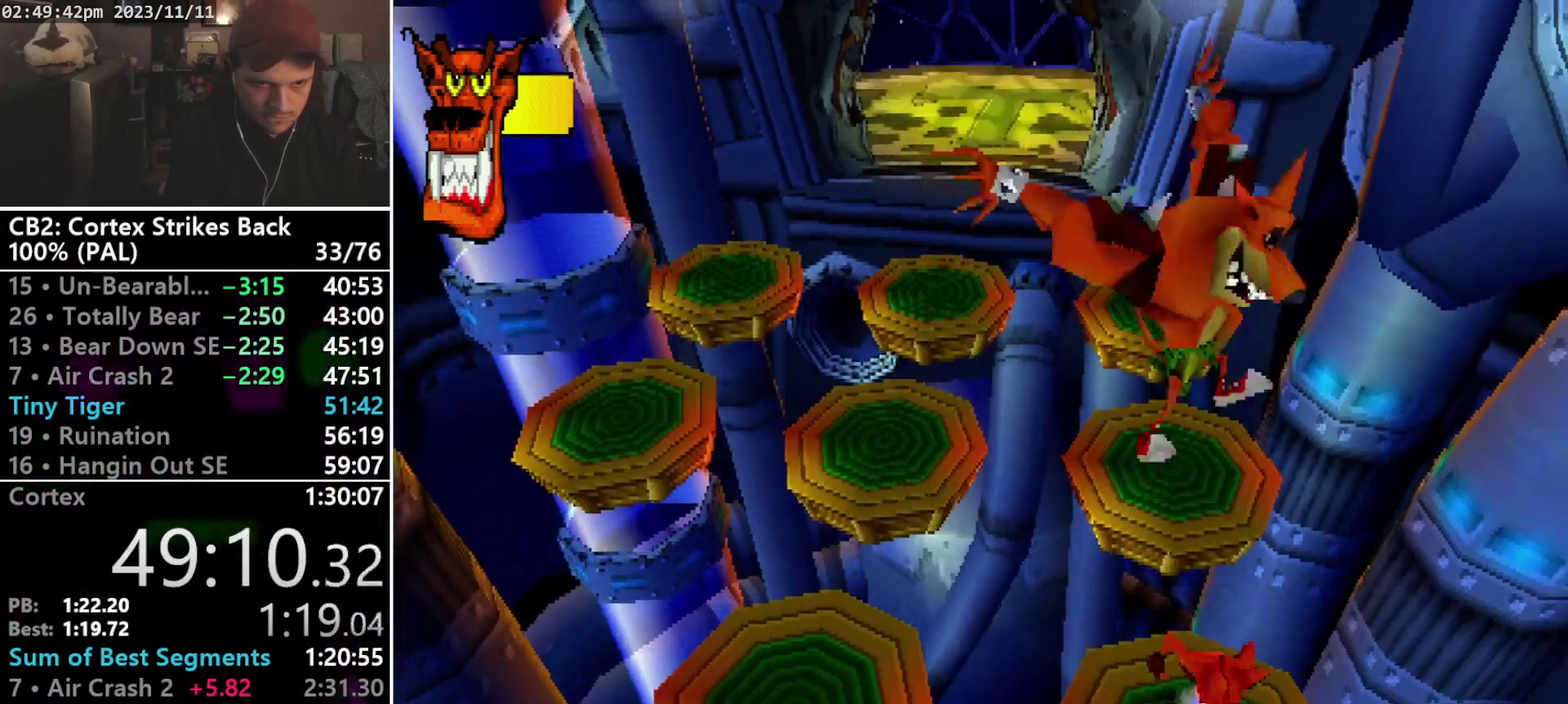
{"buttons": ["DPAD_LEFT"], "events": [[433, "DPAD_LEFT", "down"]]}
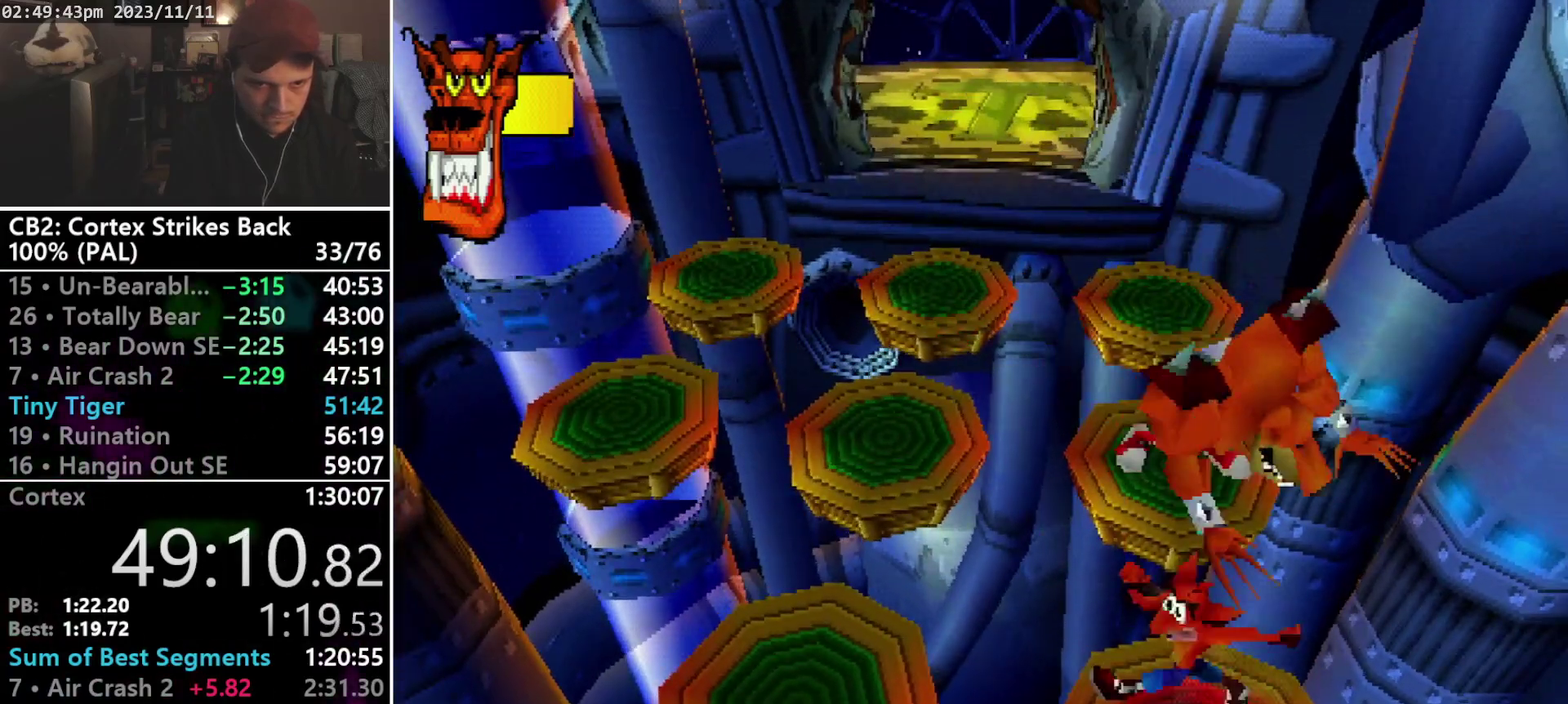
{"buttons": ["DPAD_LEFT"], "events": [[100, "CROSS", "down"], [200, "CROSS", "up"]]}
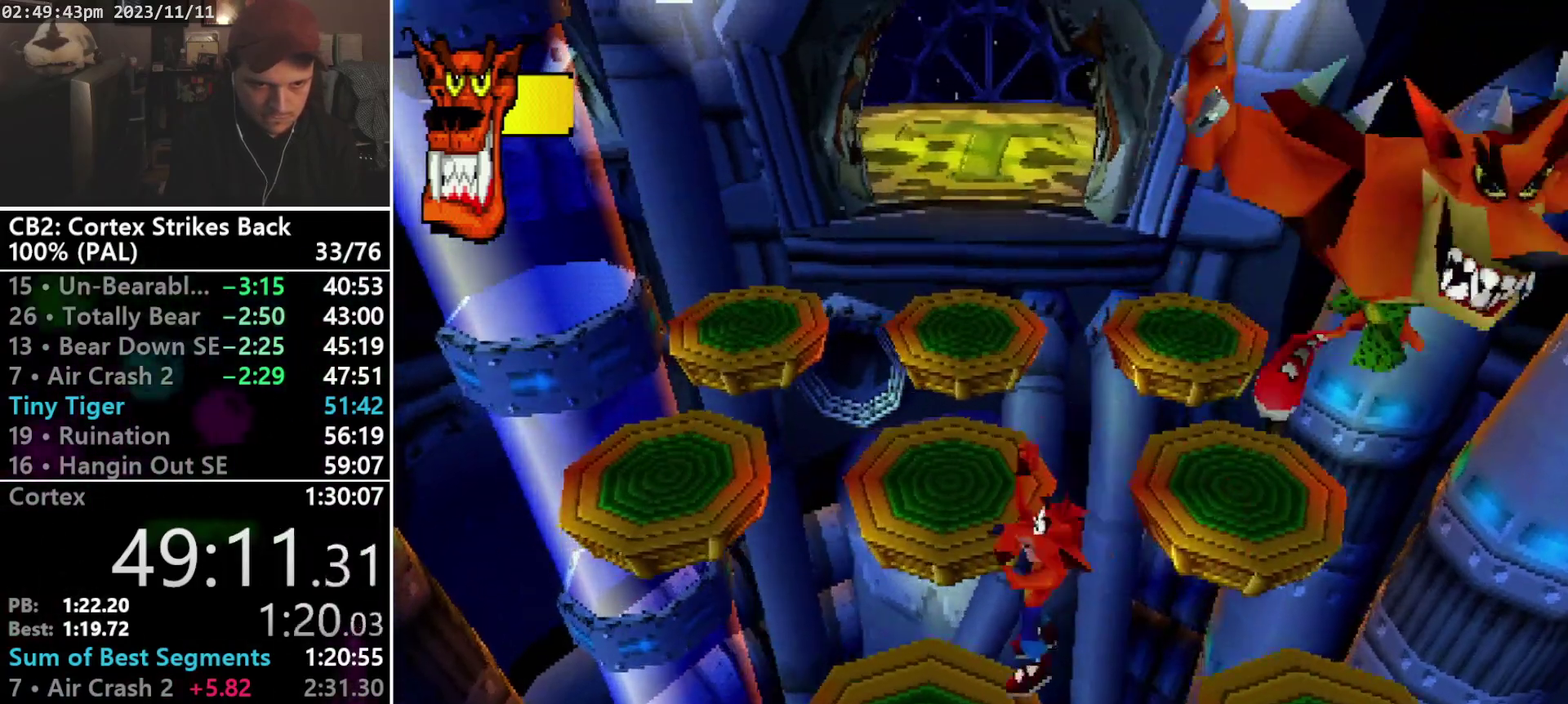
{"buttons": [], "events": [[167, "DPAD_LEFT", "up"]]}
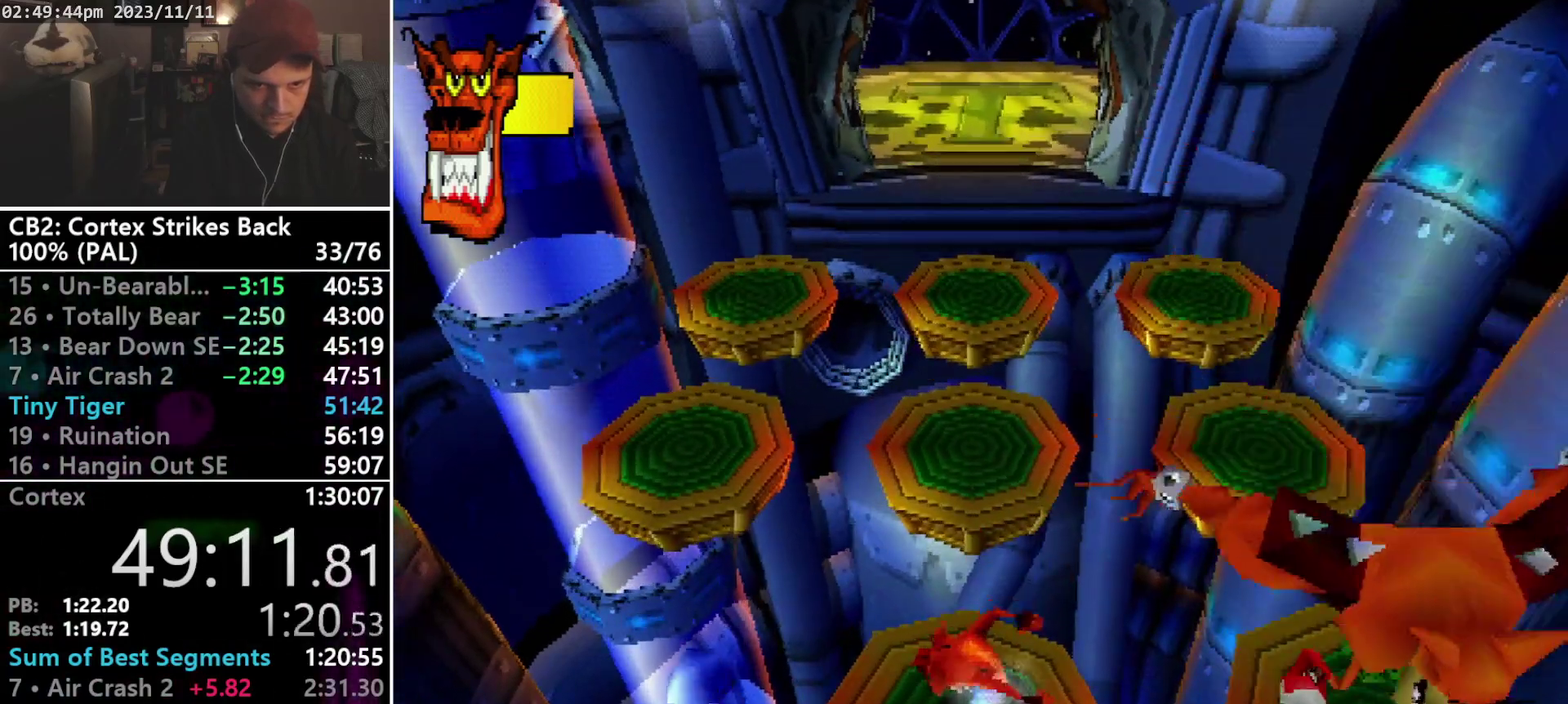
{"buttons": ["DPAD_UP", "DPAD_RIGHT"], "events": [[33, "DPAD_RIGHT", "down"], [33, "DPAD_UP", "down"], [200, "CROSS", "down"], [333, "CROSS", "up"]]}
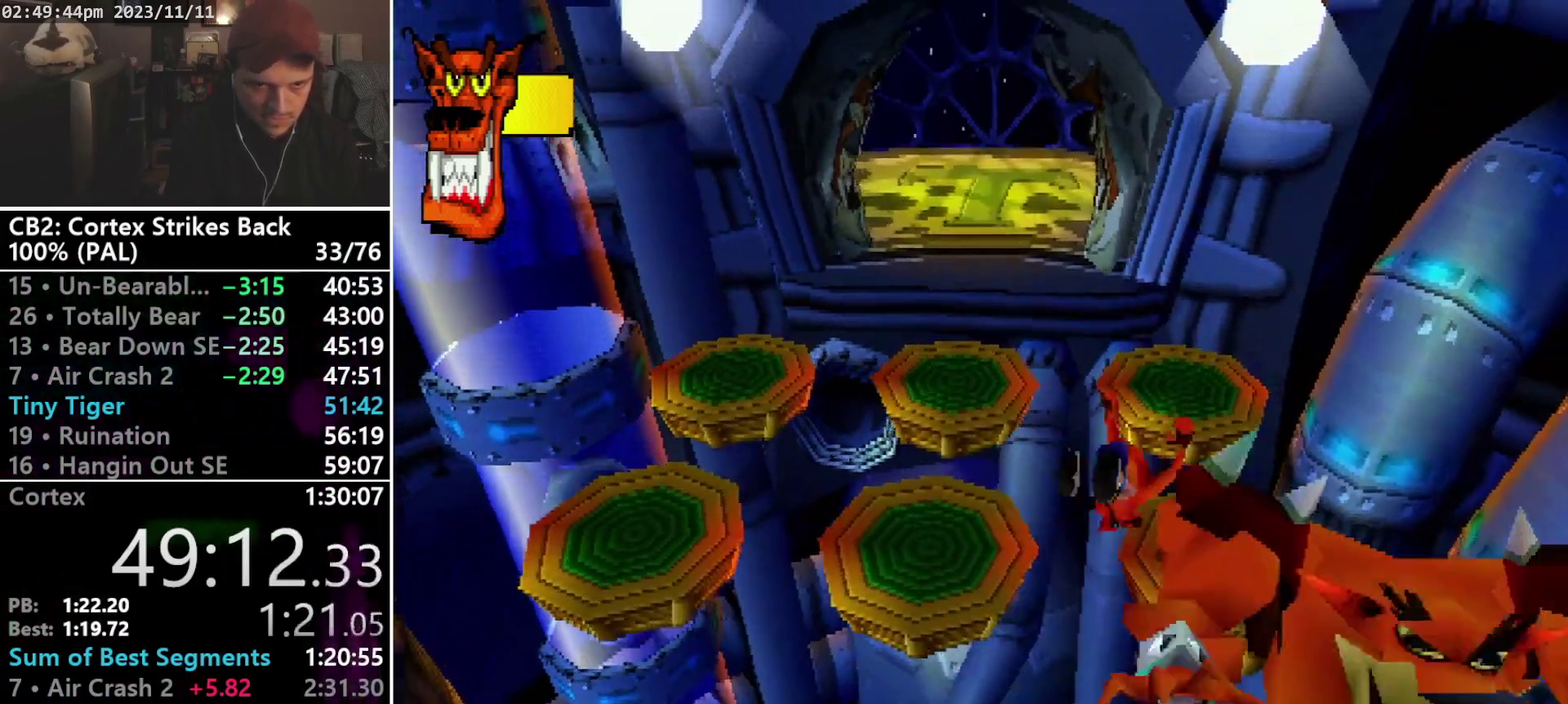
{"buttons": [], "events": [[300, "DPAD_UP", "up"], [367, "DPAD_RIGHT", "up"]]}
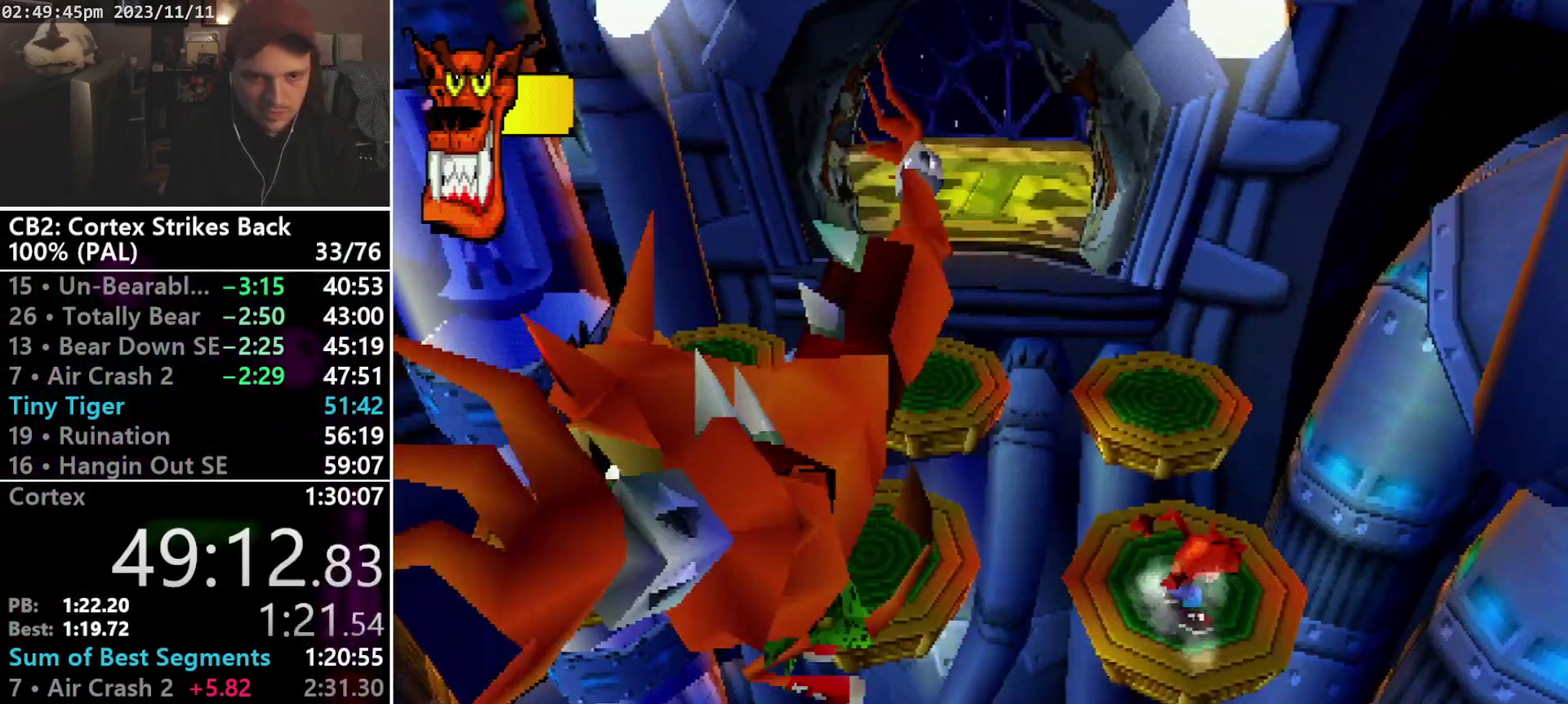
{"buttons": ["DPAD_UP"], "events": [[400, "DPAD_UP", "down"]]}
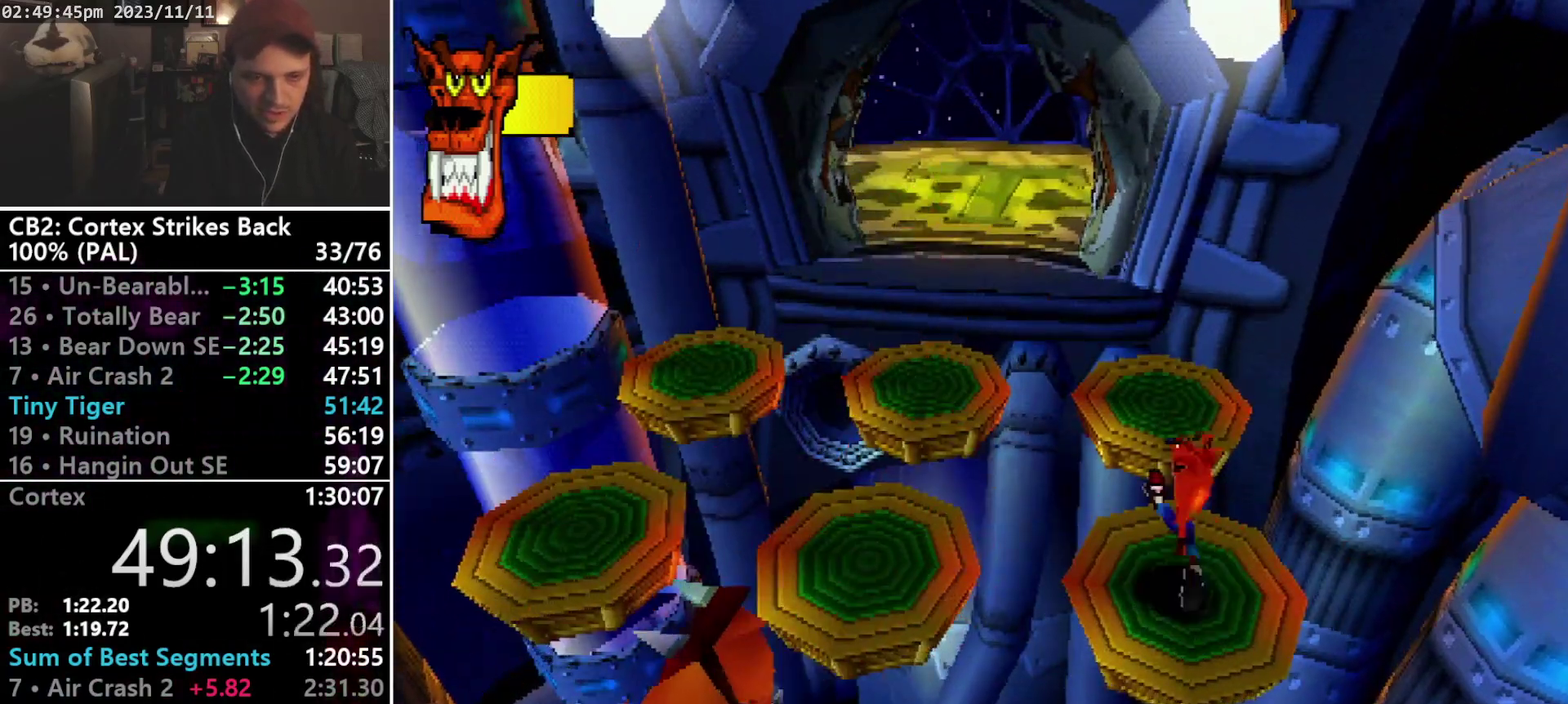
{"buttons": ["DPAD_UP"], "events": [[133, "CROSS", "down"], [200, "DPAD_RIGHT", "down"], [333, "CROSS", "up"], [333, "DPAD_RIGHT", "up"]]}
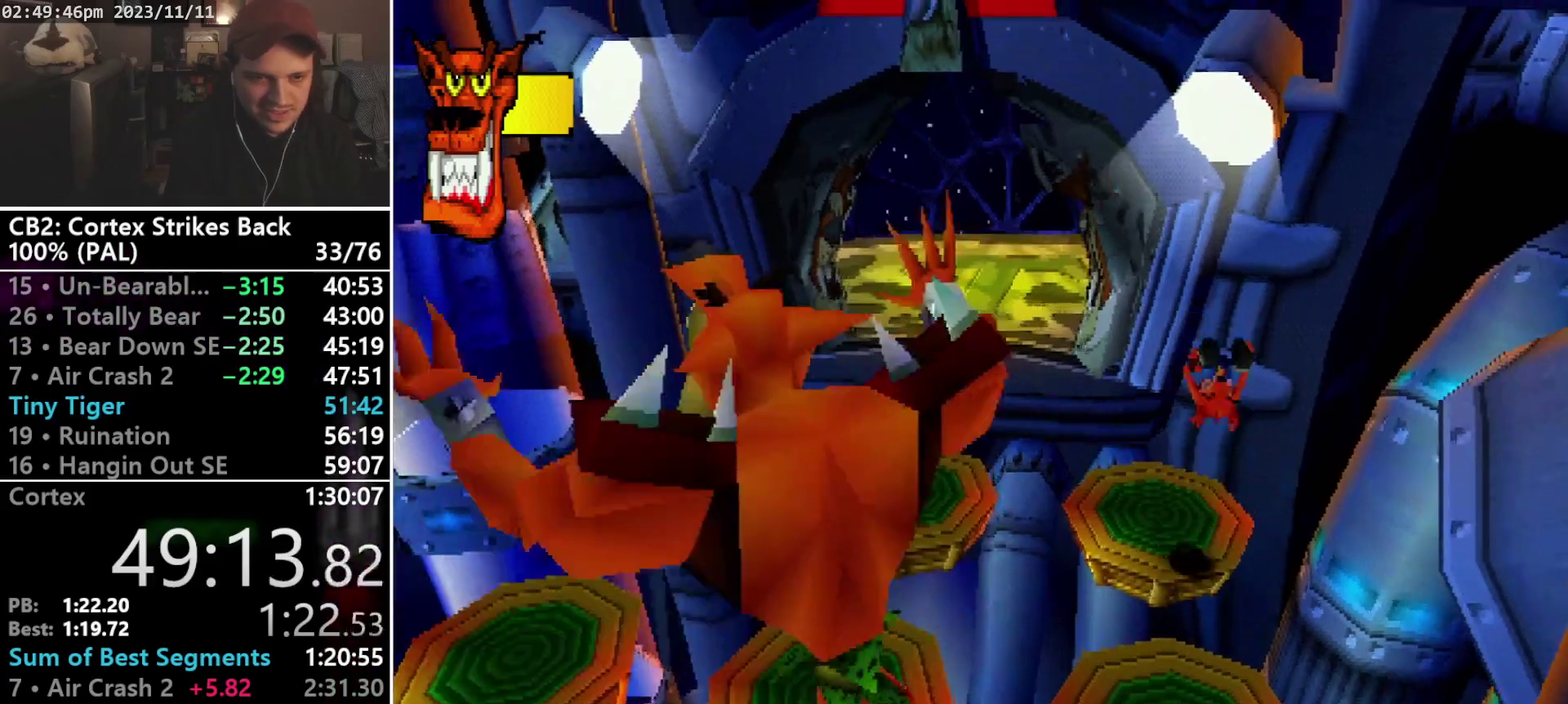
{"buttons": [], "events": [[267, "DPAD_UP", "up"]]}
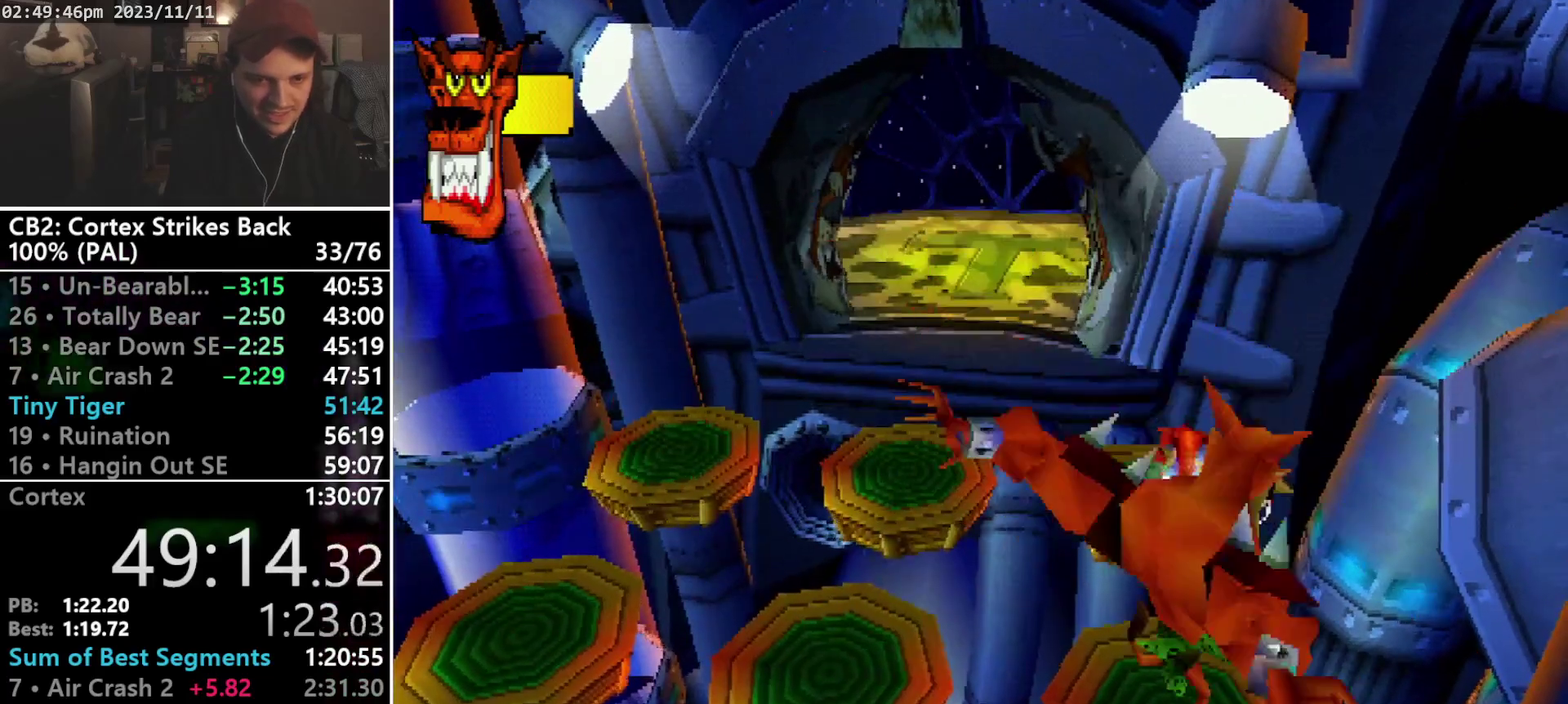
{"buttons": ["DPAD_LEFT"], "events": [[133, "DPAD_LEFT", "down"], [333, "CROSS", "down"], [400, "CROSS", "up"]]}
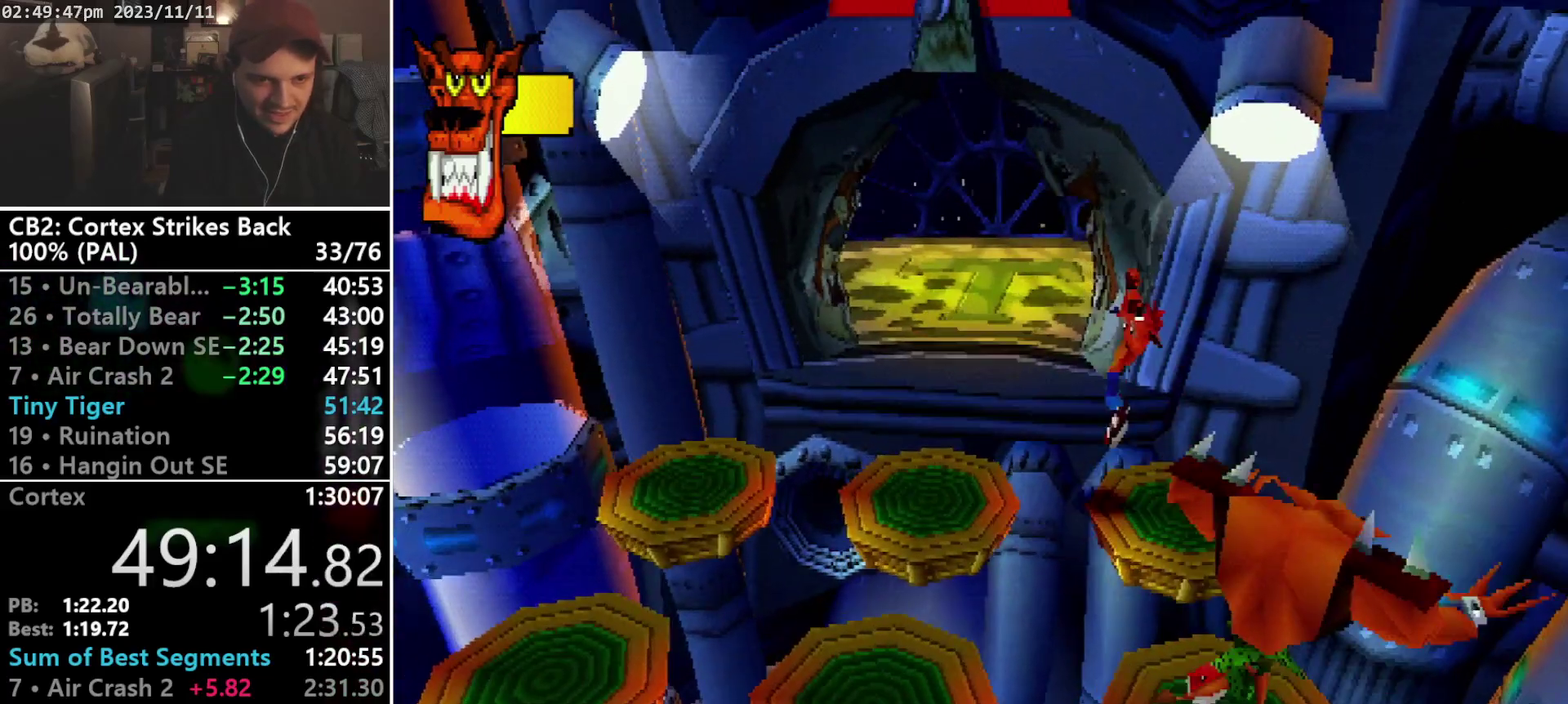
{"buttons": ["CROSS", "DPAD_LEFT"], "events": [[500, "CROSS", "down"]]}
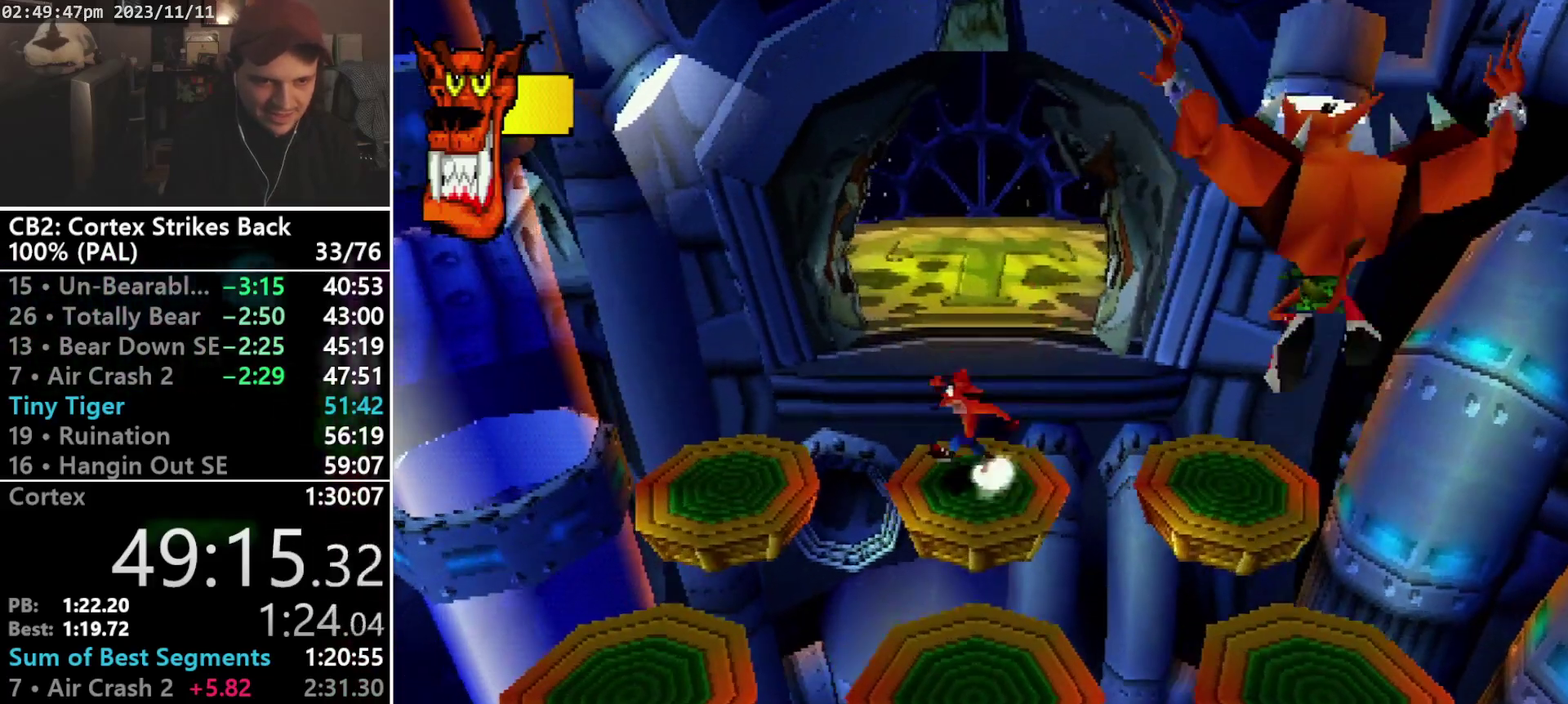
{"buttons": ["DPAD_LEFT"], "events": [[133, "CROSS", "up"]]}
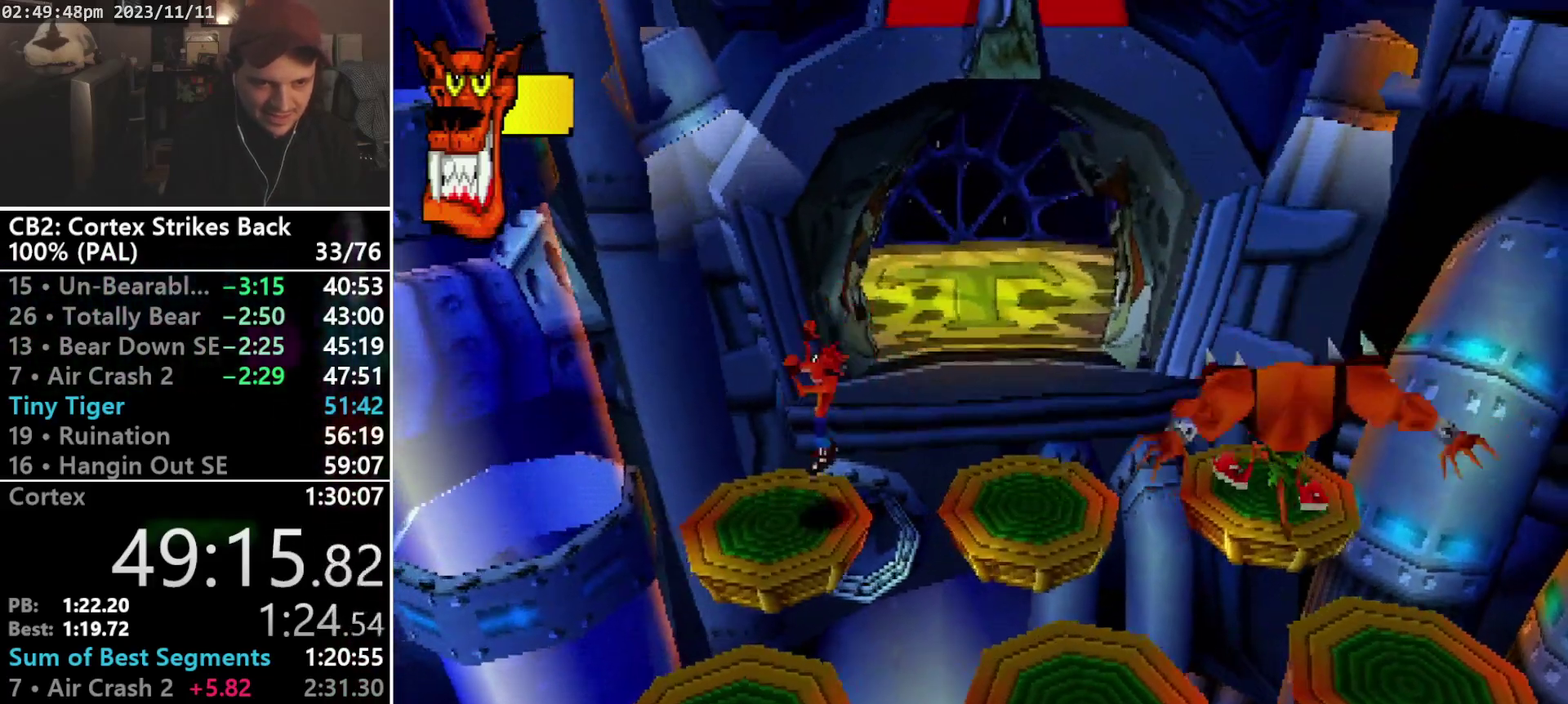
{"buttons": [], "events": [[133, "DPAD_LEFT", "up"]]}
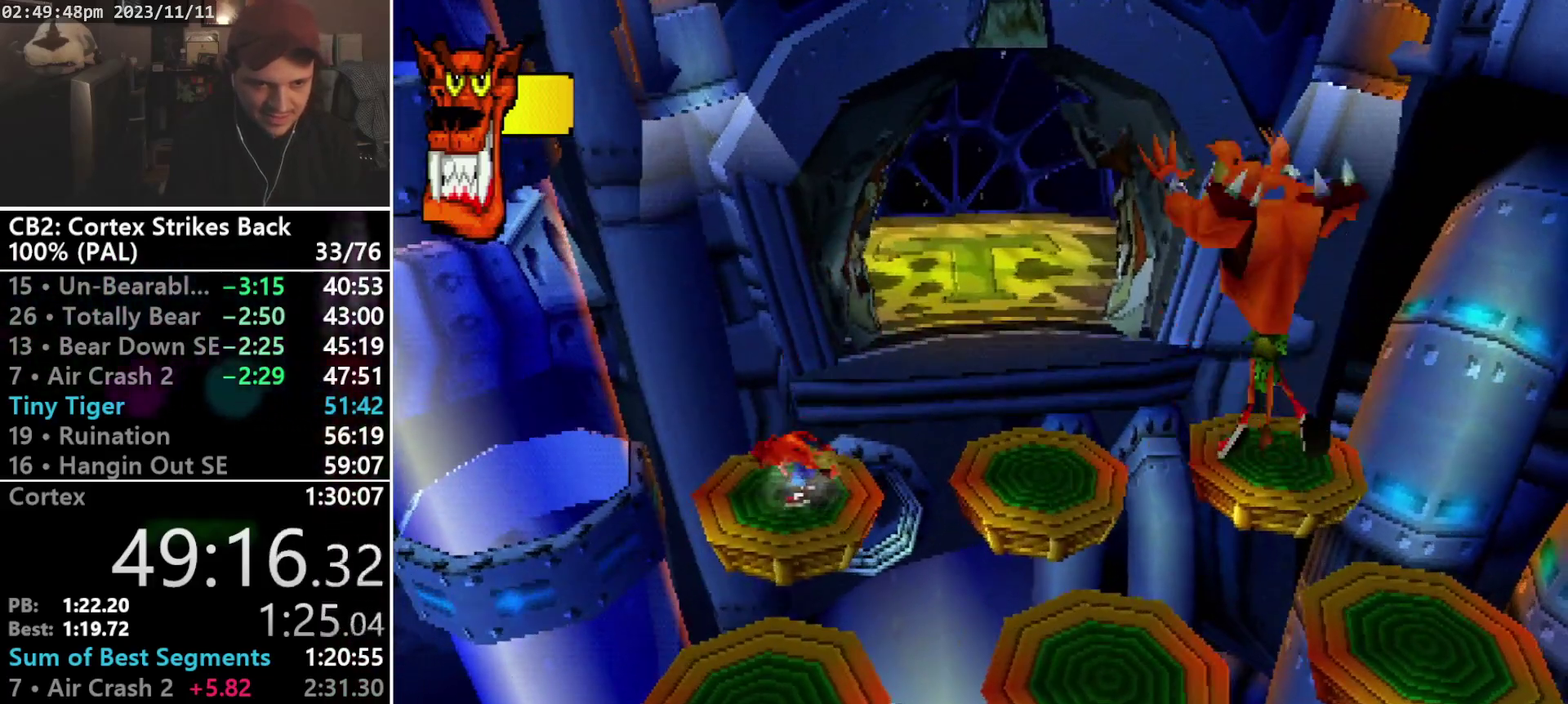
{"buttons": [], "events": []}
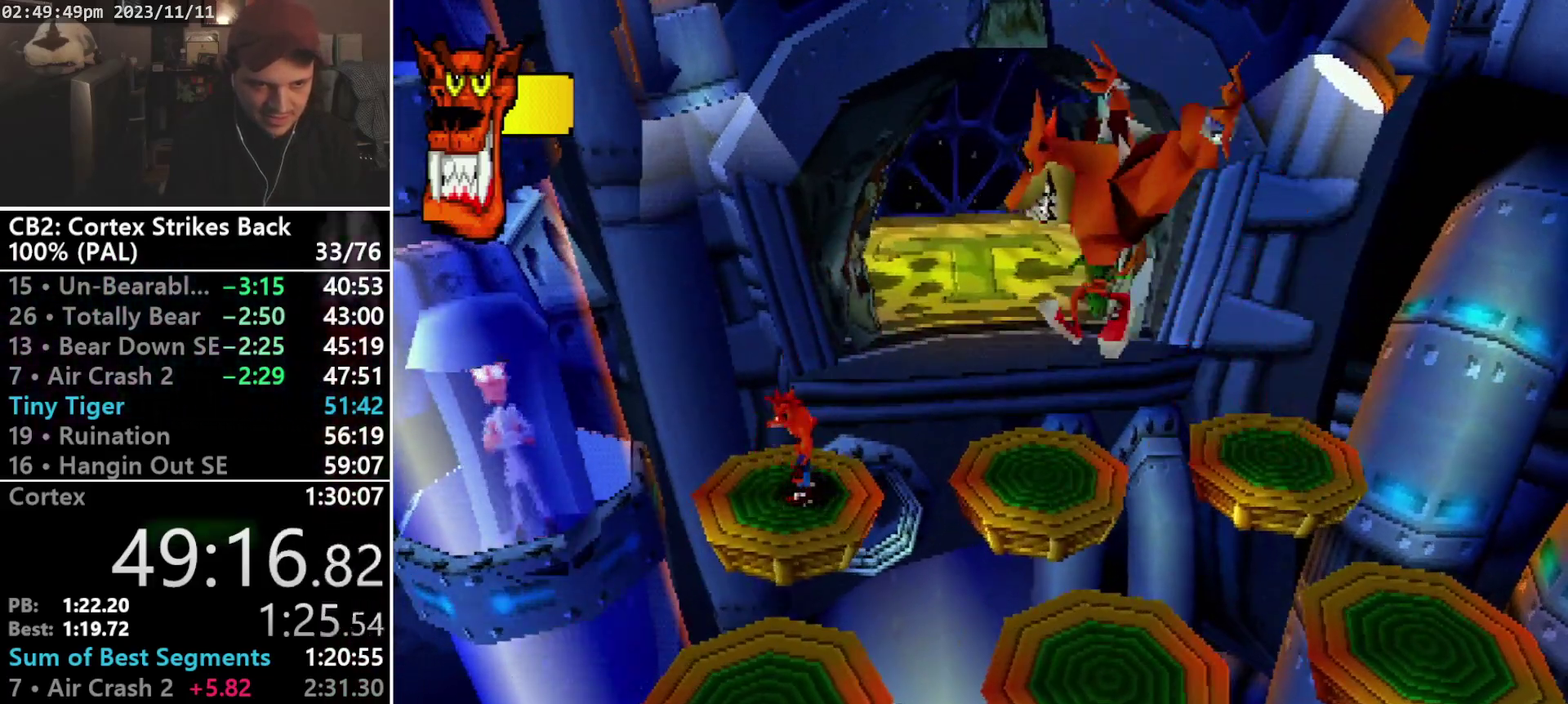
{"buttons": ["CROSS", "DPAD_DOWN"], "events": [[233, "DPAD_DOWN", "down"], [433, "CROSS", "down"]]}
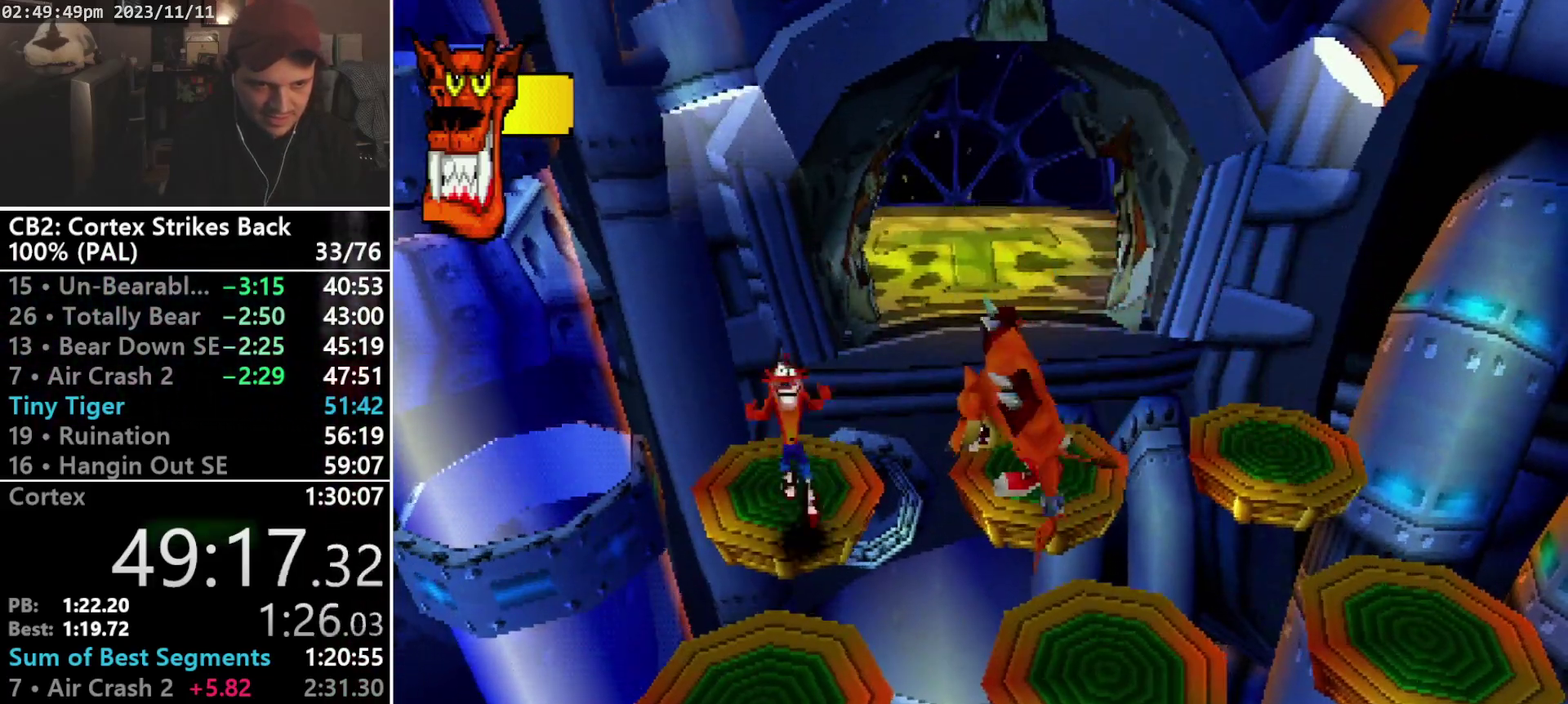
{"buttons": [], "events": [[67, "CROSS", "up"], [467, "DPAD_DOWN", "up"]]}
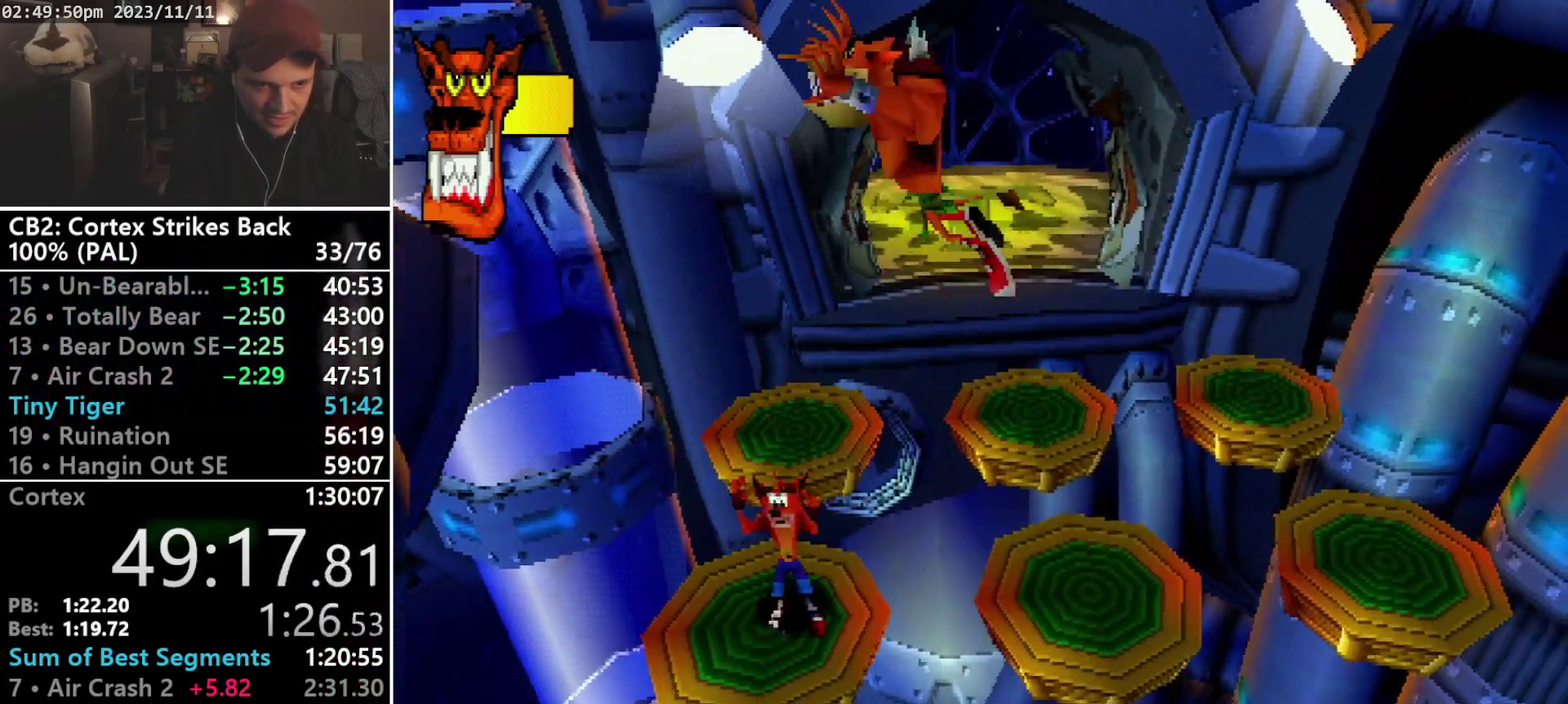
{"buttons": ["DPAD_RIGHT"], "events": [[433, "DPAD_RIGHT", "down"]]}
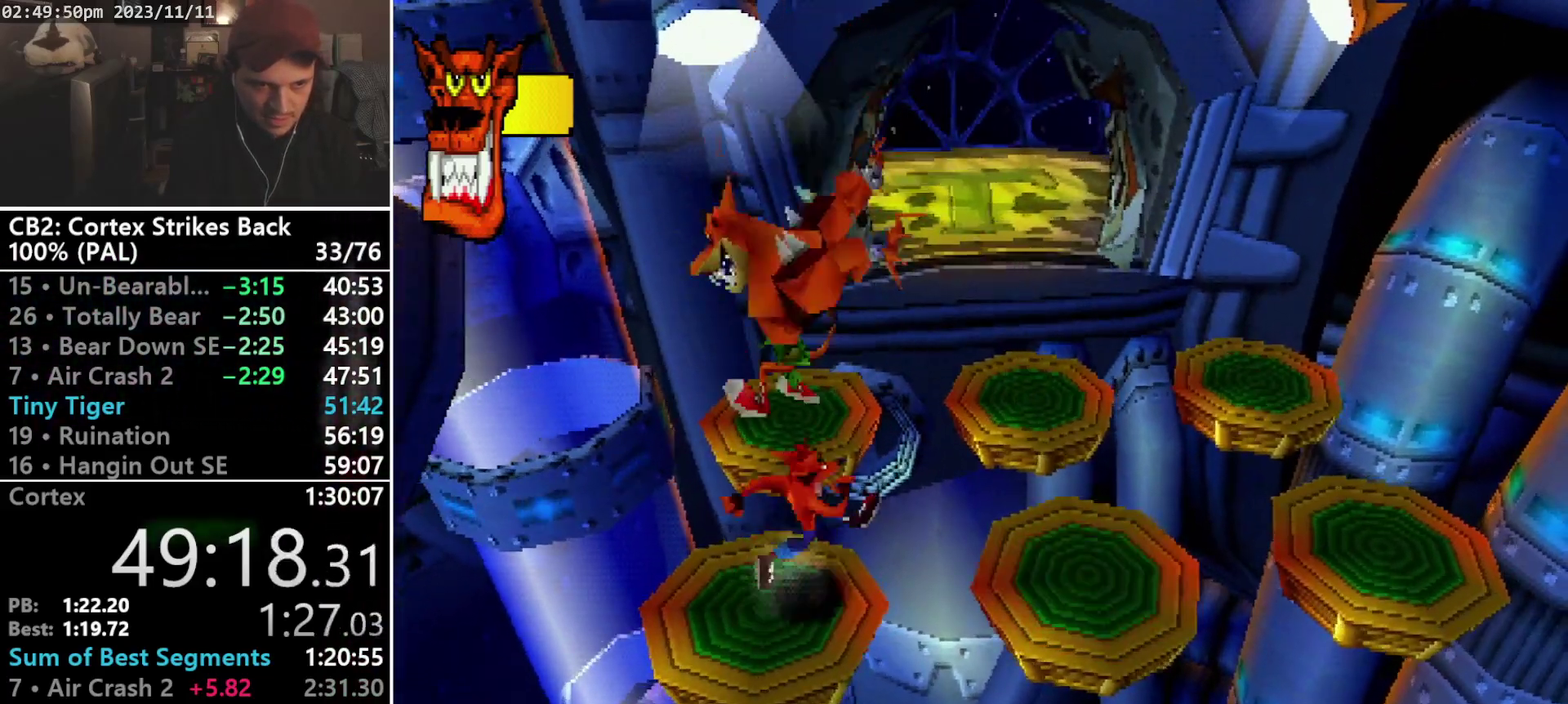
{"buttons": ["CROSS", "SQUARE", "R1", "DPAD_RIGHT"], "events": [[33, "R1", "down"], [133, "CROSS", "down"], [267, "SQUARE", "down"]]}
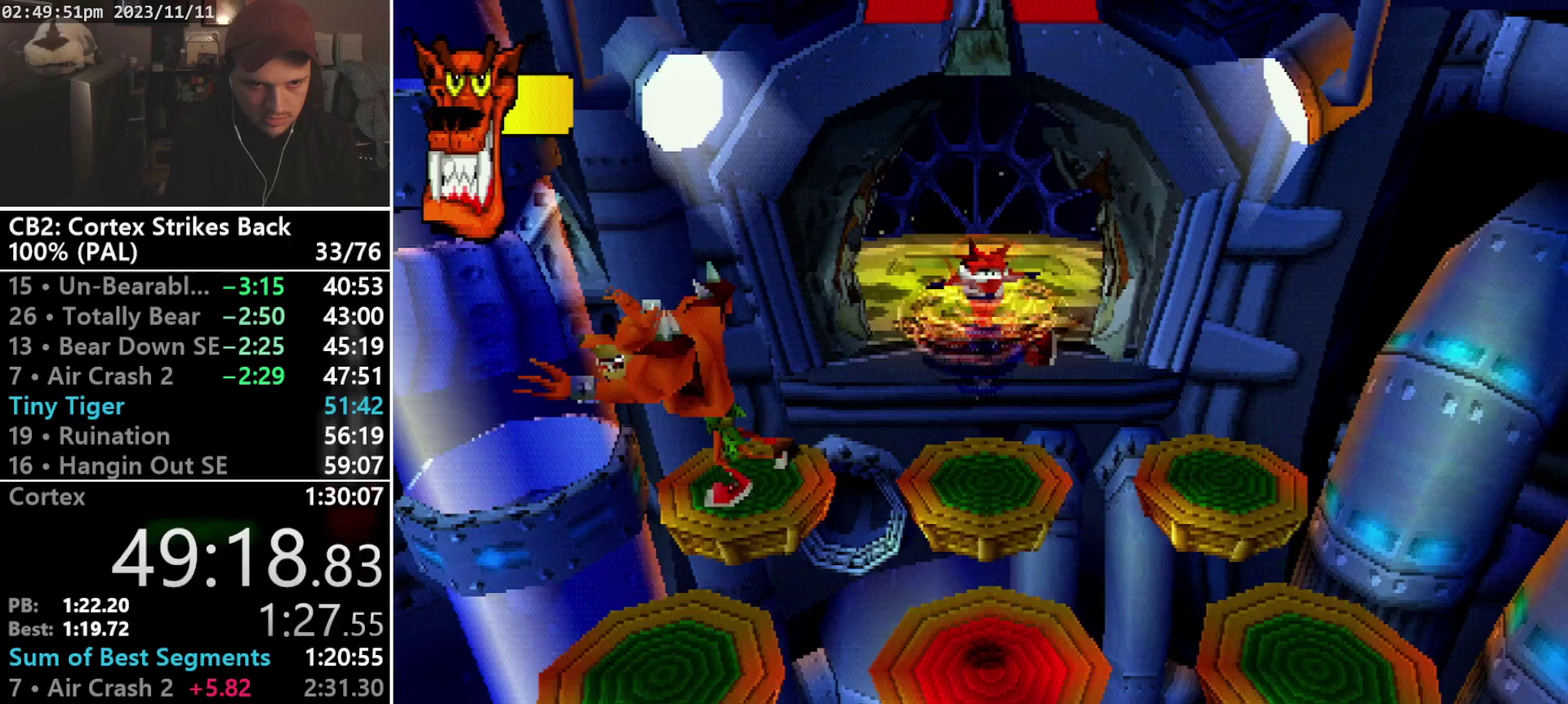
{"buttons": ["DPAD_RIGHT"], "events": [[233, "DPAD_DOWN", "down"], [300, "DPAD_DOWN", "up"], [500, "CROSS", "up"], [500, "R1", "up"], [500, "SQUARE", "up"]]}
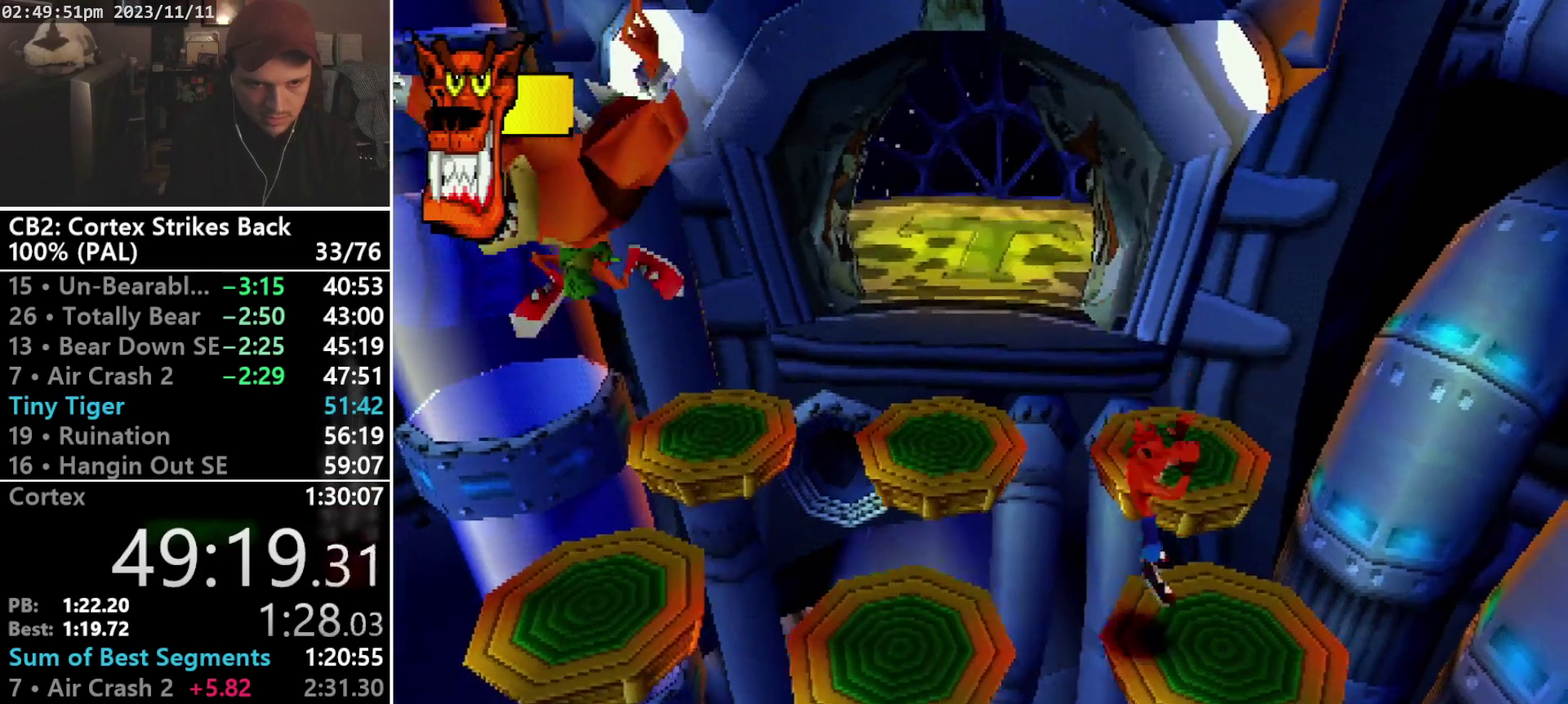
{"buttons": [], "events": [[233, "DPAD_RIGHT", "up"]]}
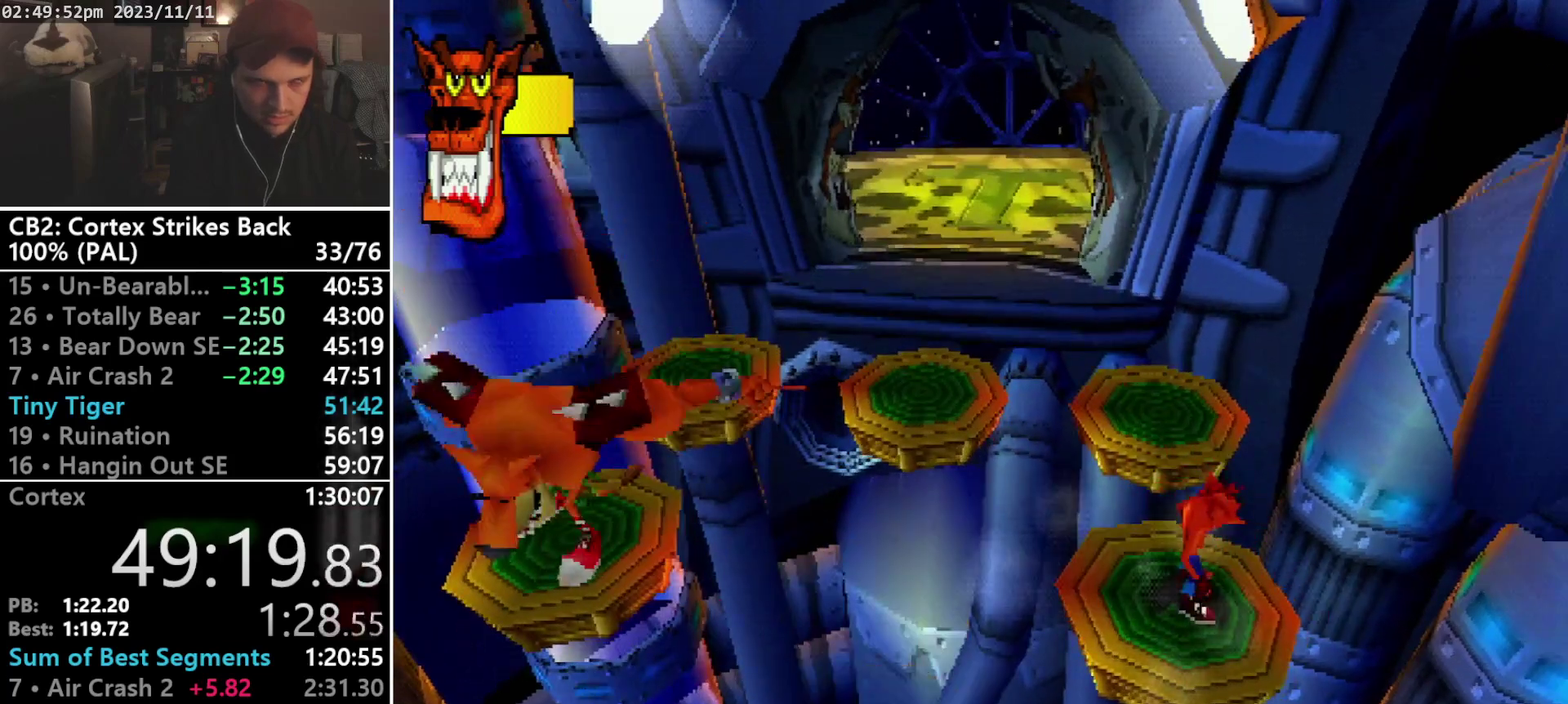
{"buttons": [], "events": []}
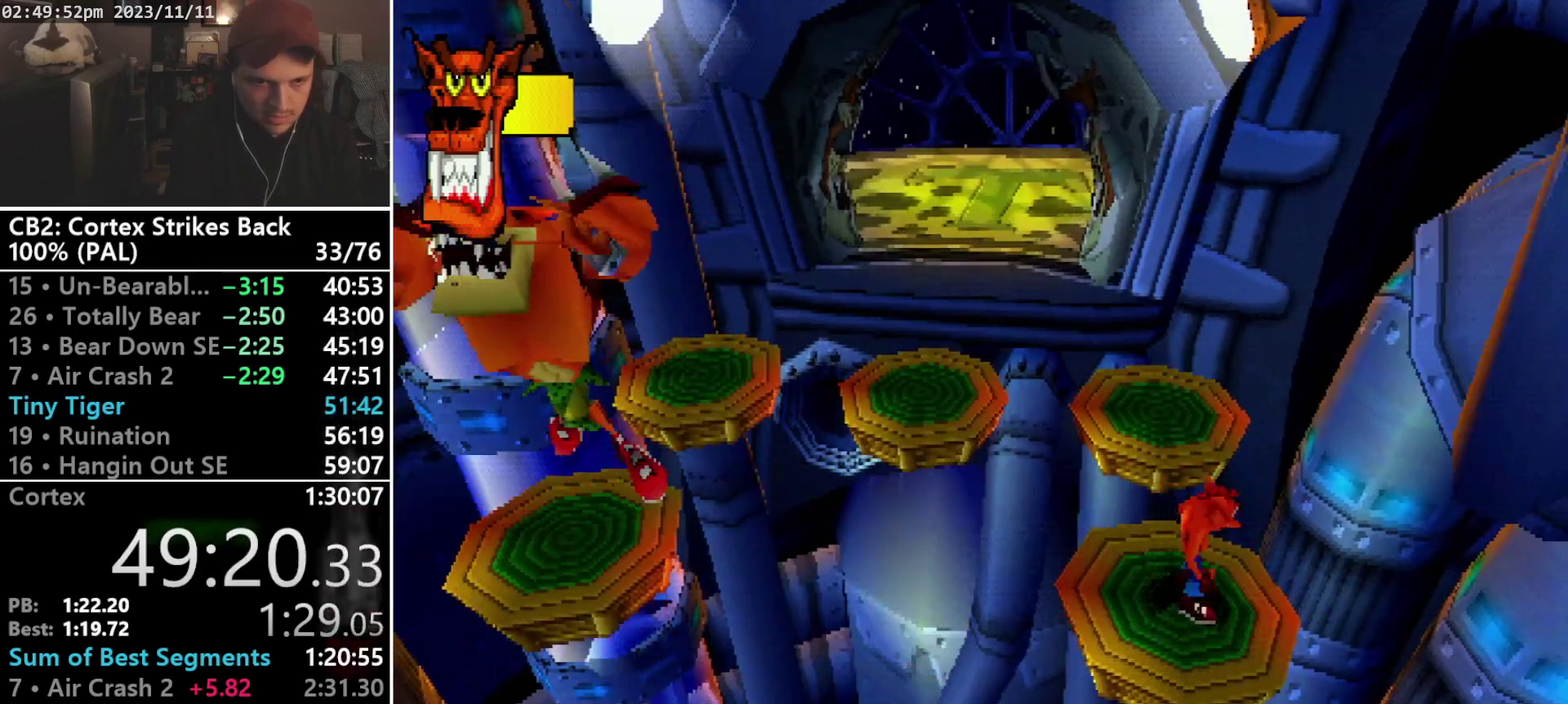
{"buttons": [], "events": []}
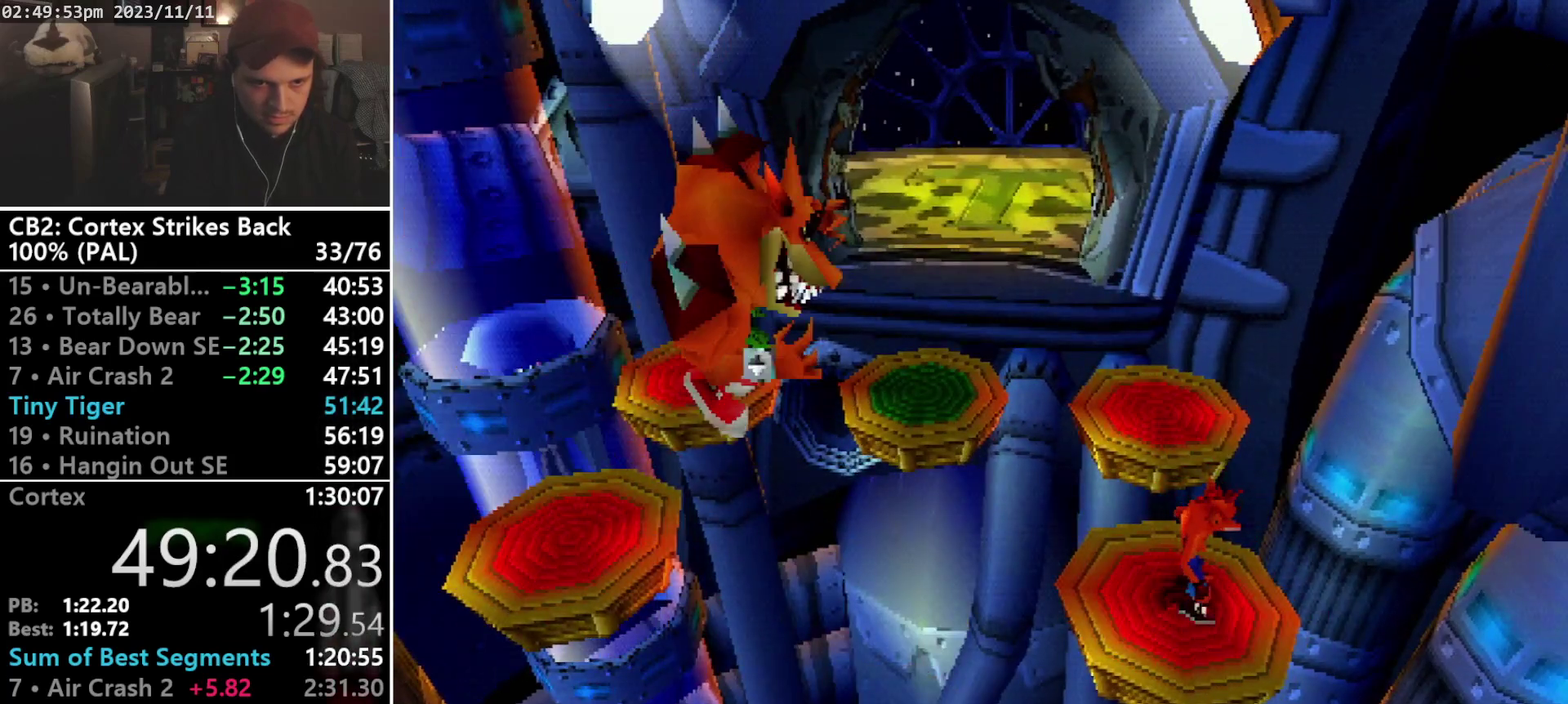
{"buttons": ["DPAD_UP", "DPAD_LEFT"], "events": [[367, "DPAD_LEFT", "down"], [367, "DPAD_UP", "down"]]}
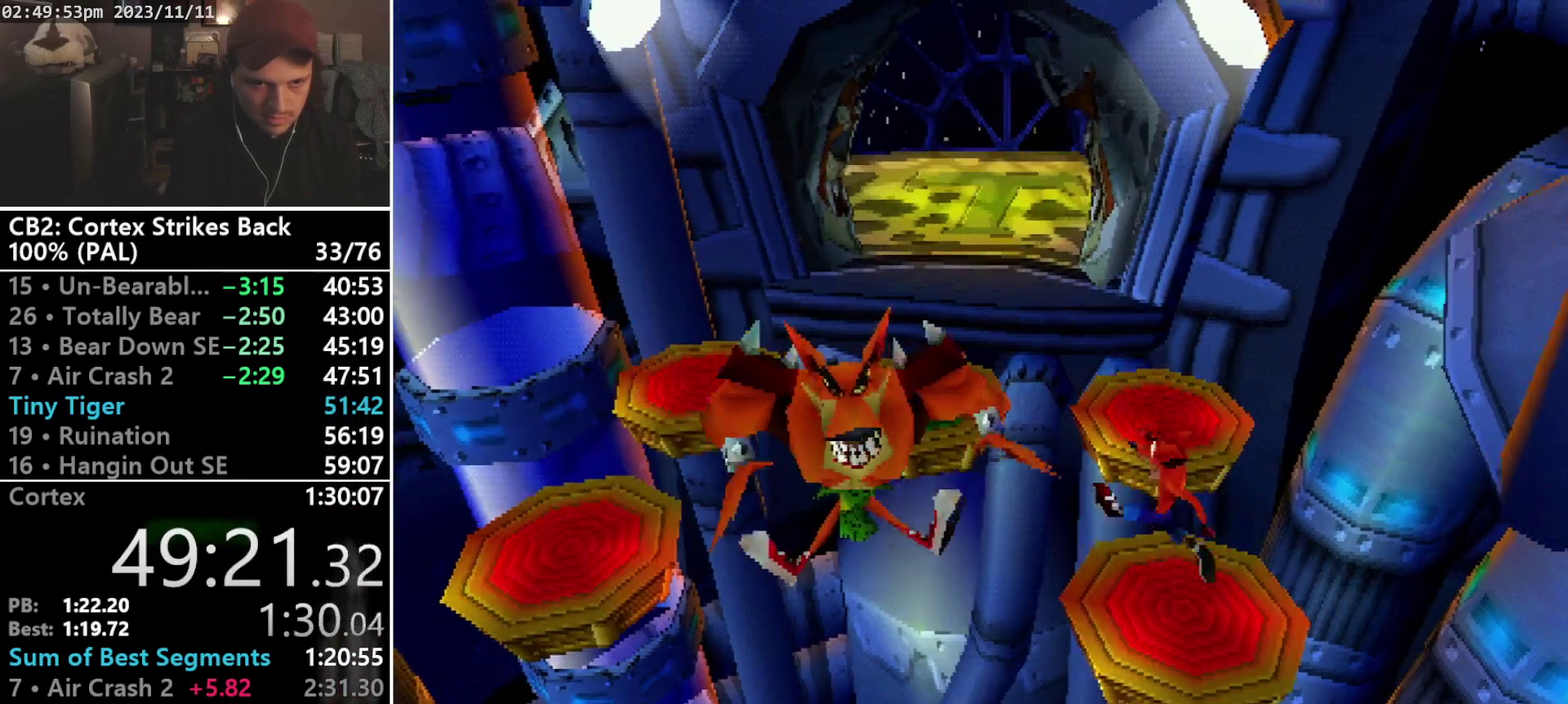
{"buttons": ["DPAD_UP", "DPAD_LEFT"], "events": [[67, "CROSS", "down"], [300, "CROSS", "up"]]}
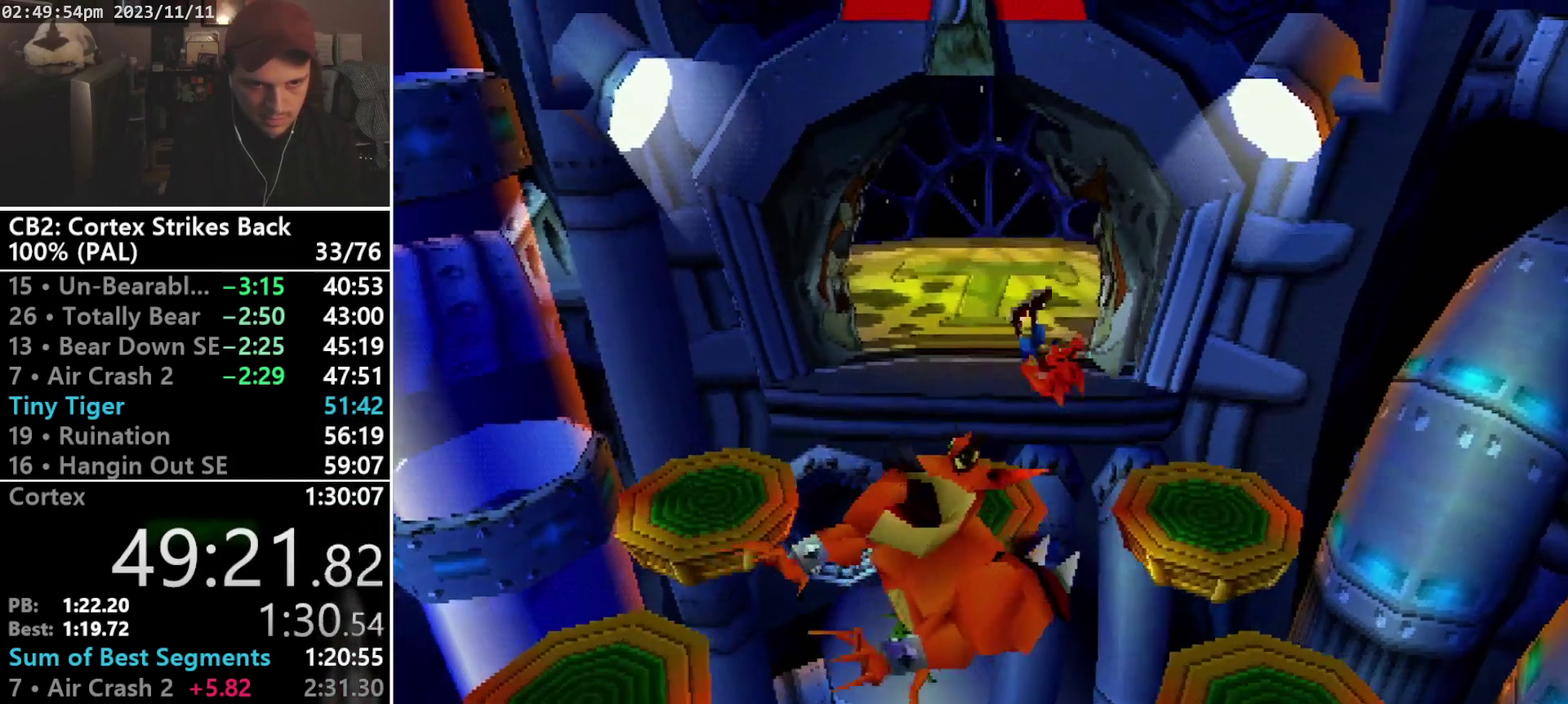
{"buttons": [], "events": [[167, "DPAD_UP", "up"], [200, "DPAD_LEFT", "up"]]}